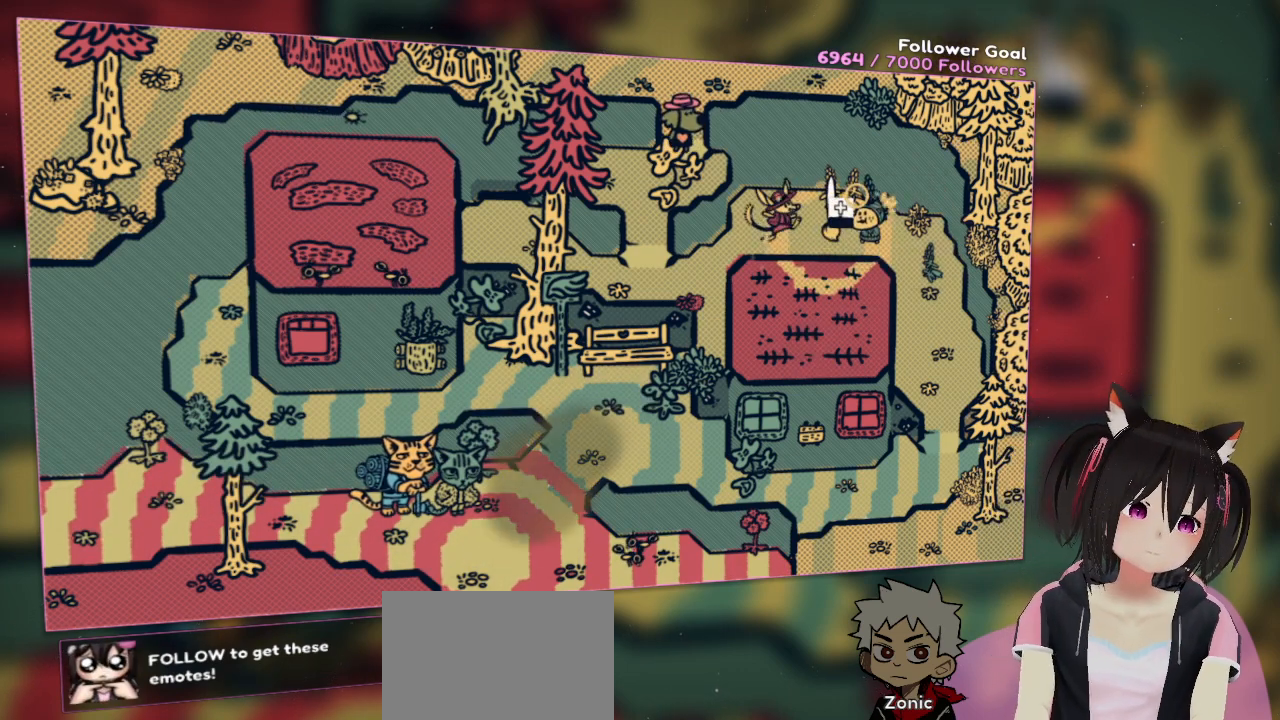
Gameplay with a controller (Nintendo layout); each line is a JSON object with the inputs held at the frame after it. "events" lists button and stick changes between this image and that frame as [ms after this image, input, new state], when the widget could be followed in between. Not read: L1 L2 R1.
{"buttons": ["R2"], "left_stick": "center", "right_stick": "center", "events": []}
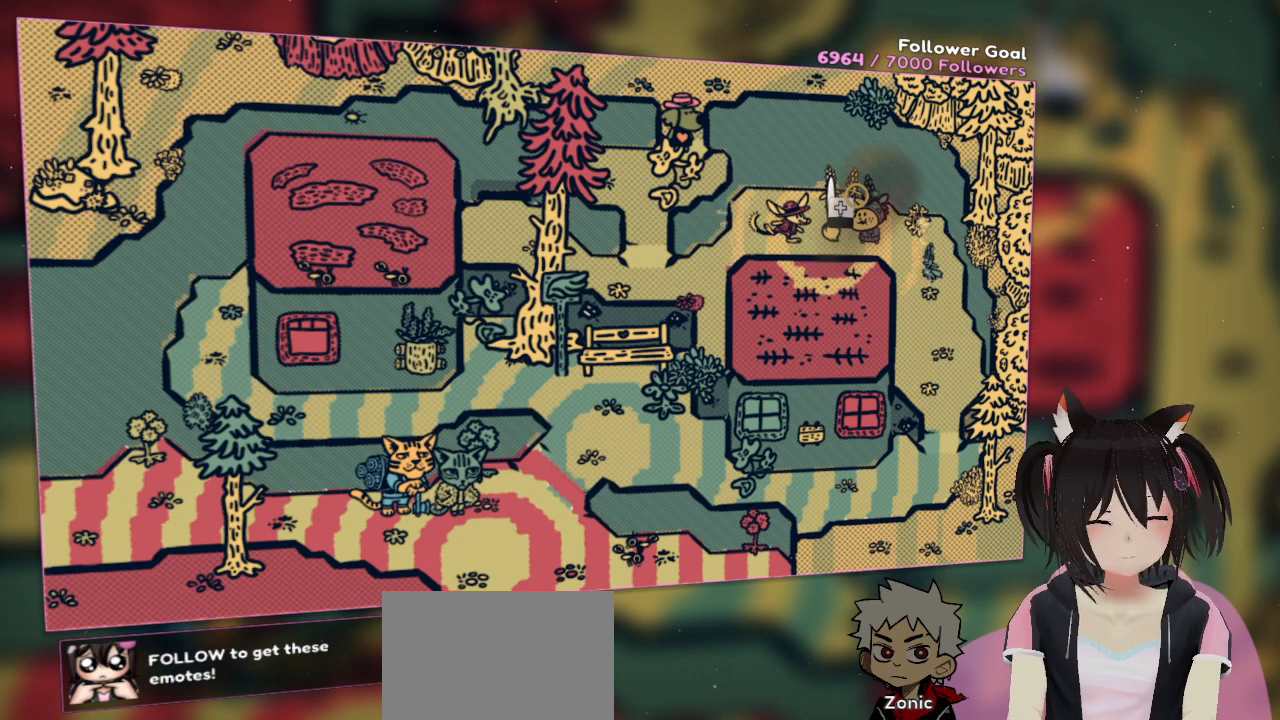
{"buttons": ["R2"], "left_stick": "center", "right_stick": "center", "events": []}
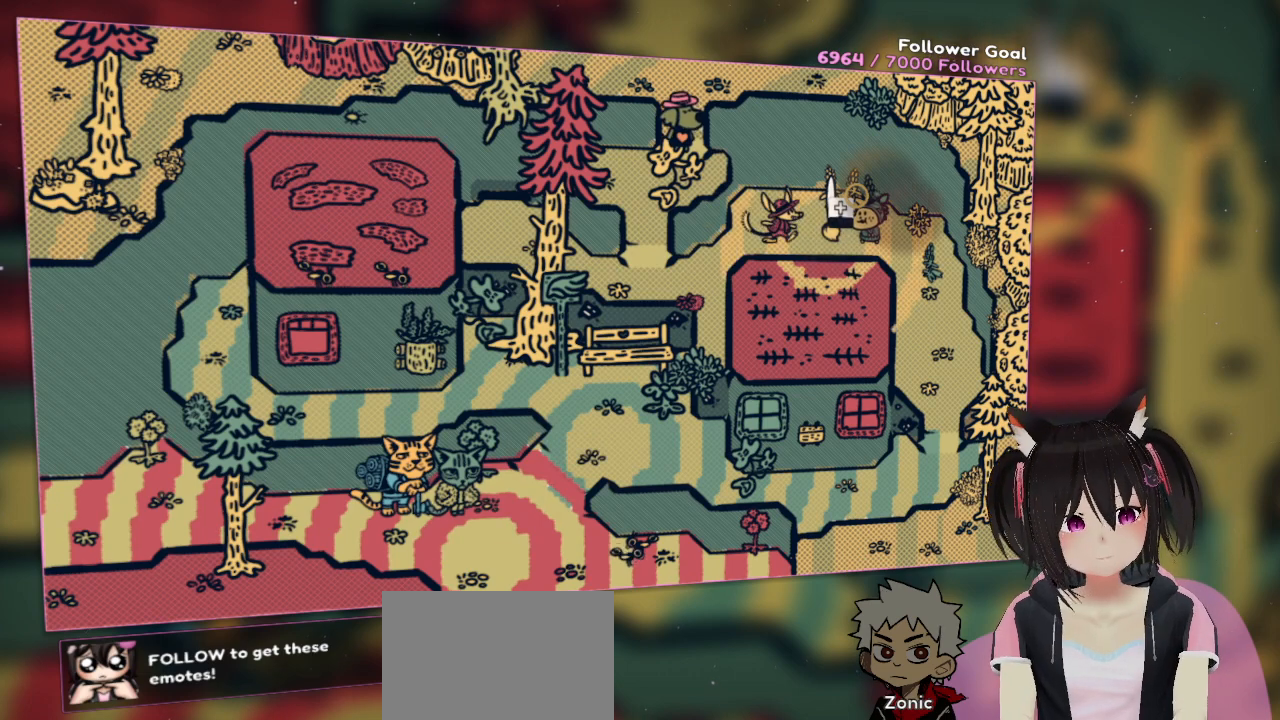
{"buttons": ["R2"], "left_stick": "center", "right_stick": "center", "events": []}
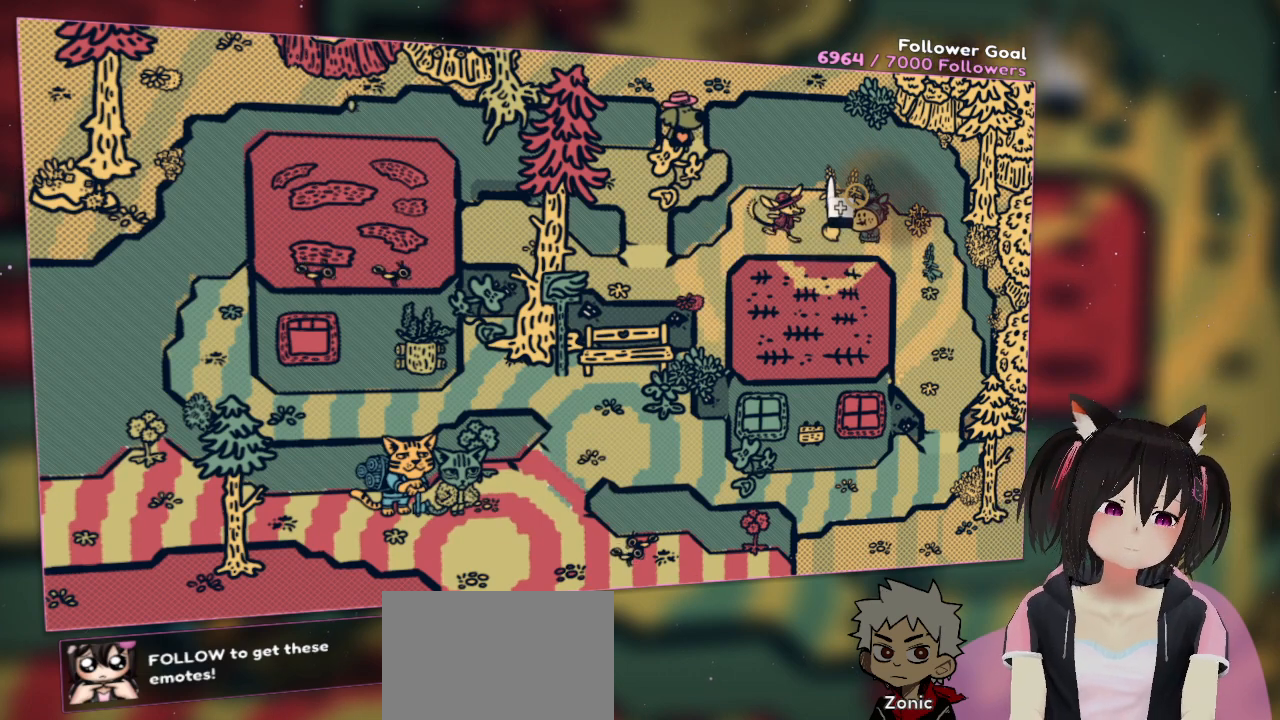
{"buttons": ["R2"], "left_stick": "center", "right_stick": "center", "events": []}
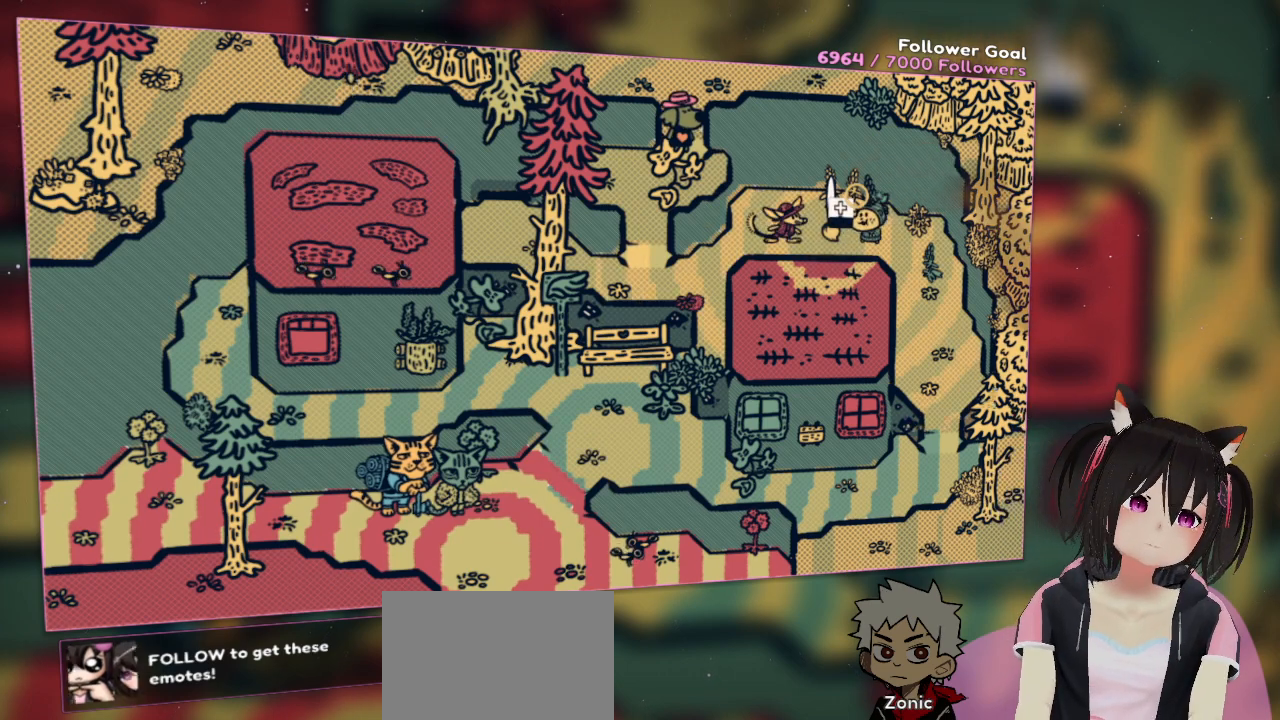
{"buttons": ["R2"], "left_stick": "center", "right_stick": "center", "events": []}
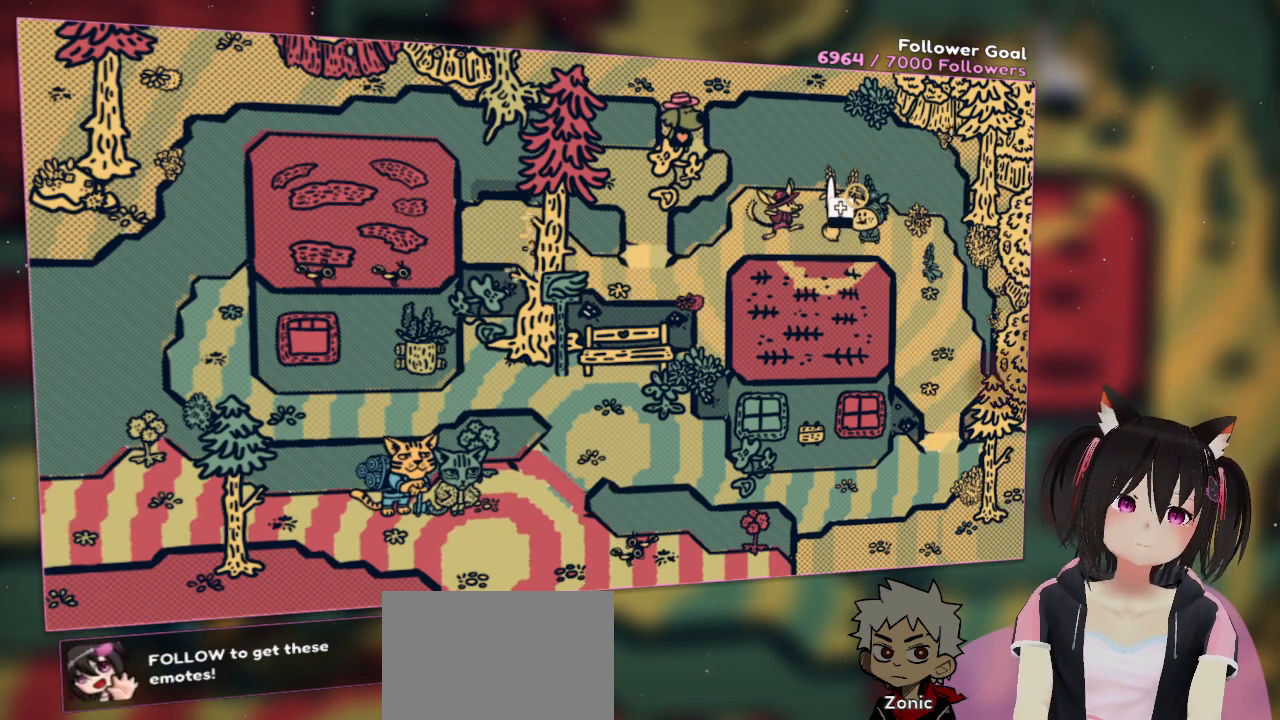
{"buttons": ["R2"], "left_stick": "center", "right_stick": "center", "events": []}
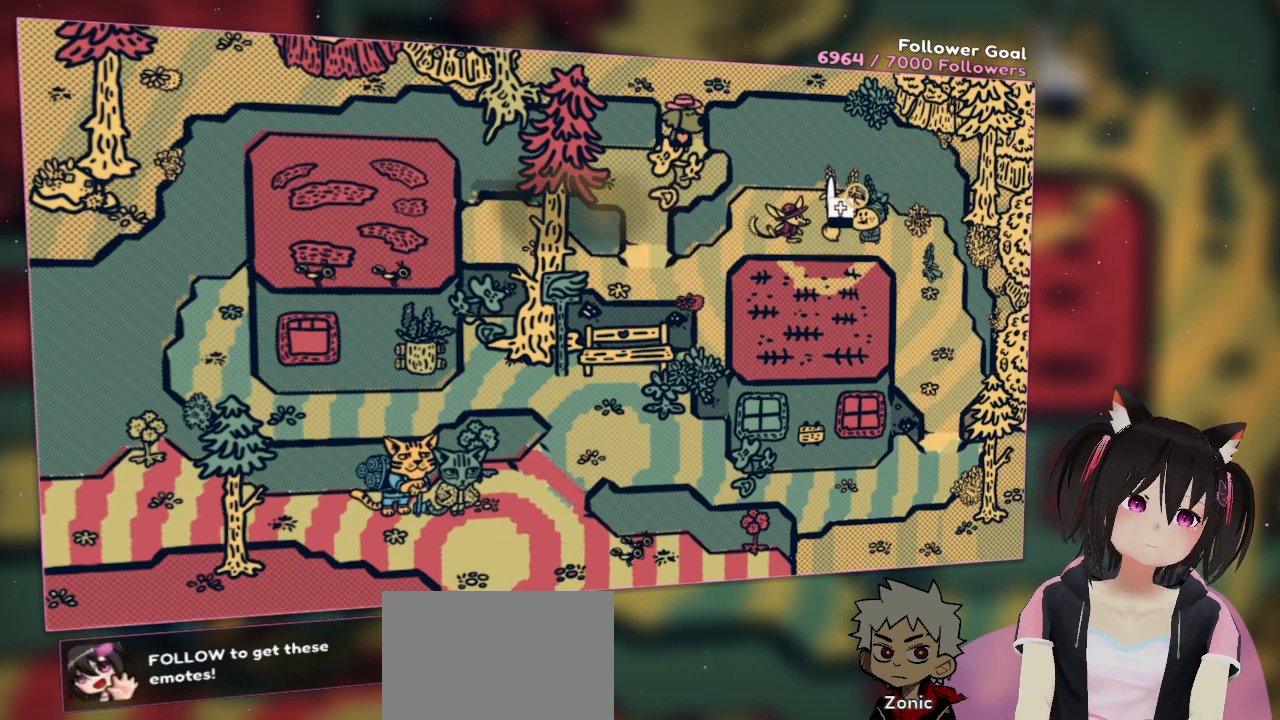
{"buttons": ["R2"], "left_stick": "center", "right_stick": "center", "events": []}
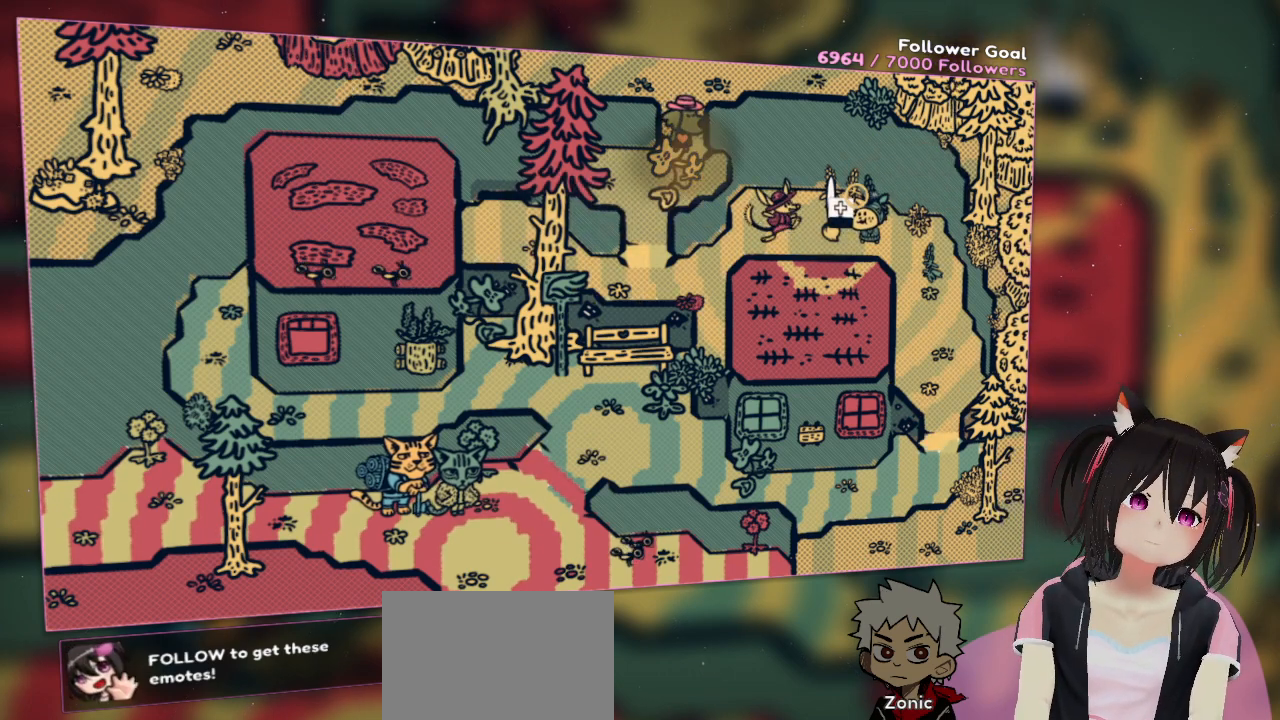
{"buttons": [], "left_stick": "center", "right_stick": "center", "events": [[400, "R2", "up"]]}
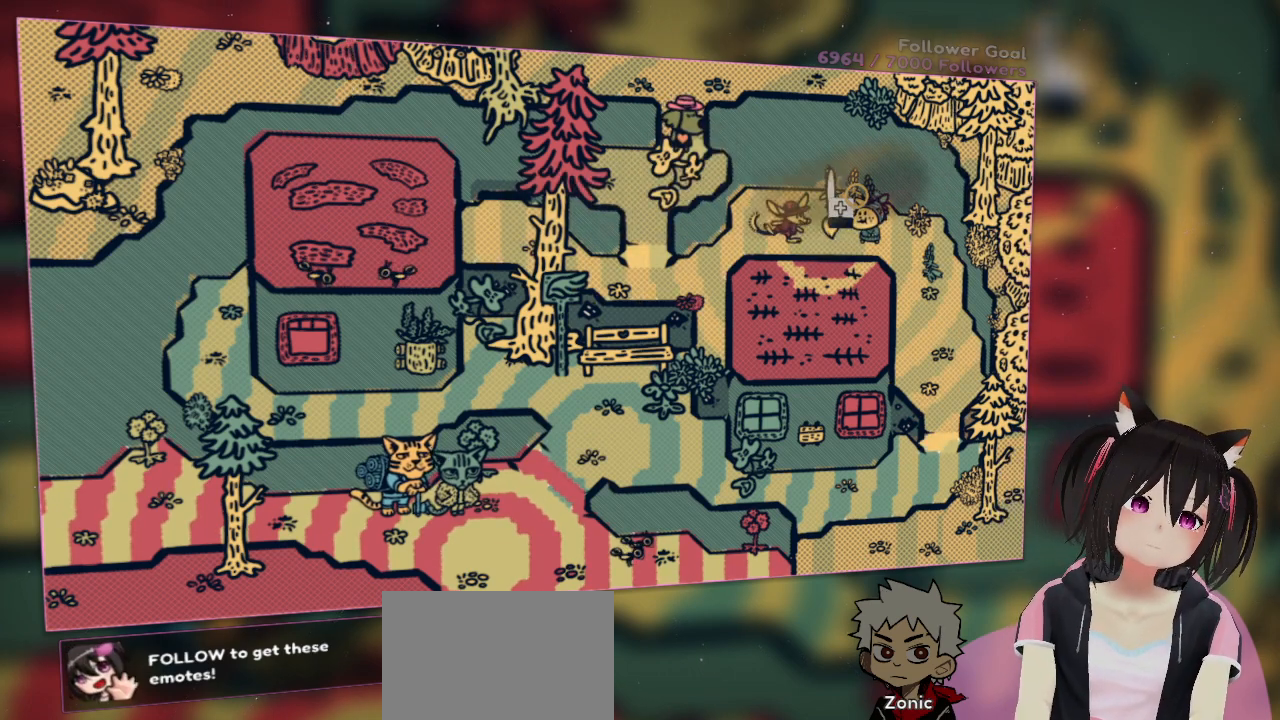
{"buttons": [], "left_stick": "center", "right_stick": "left", "events": [[200, "right_stick", "left"]]}
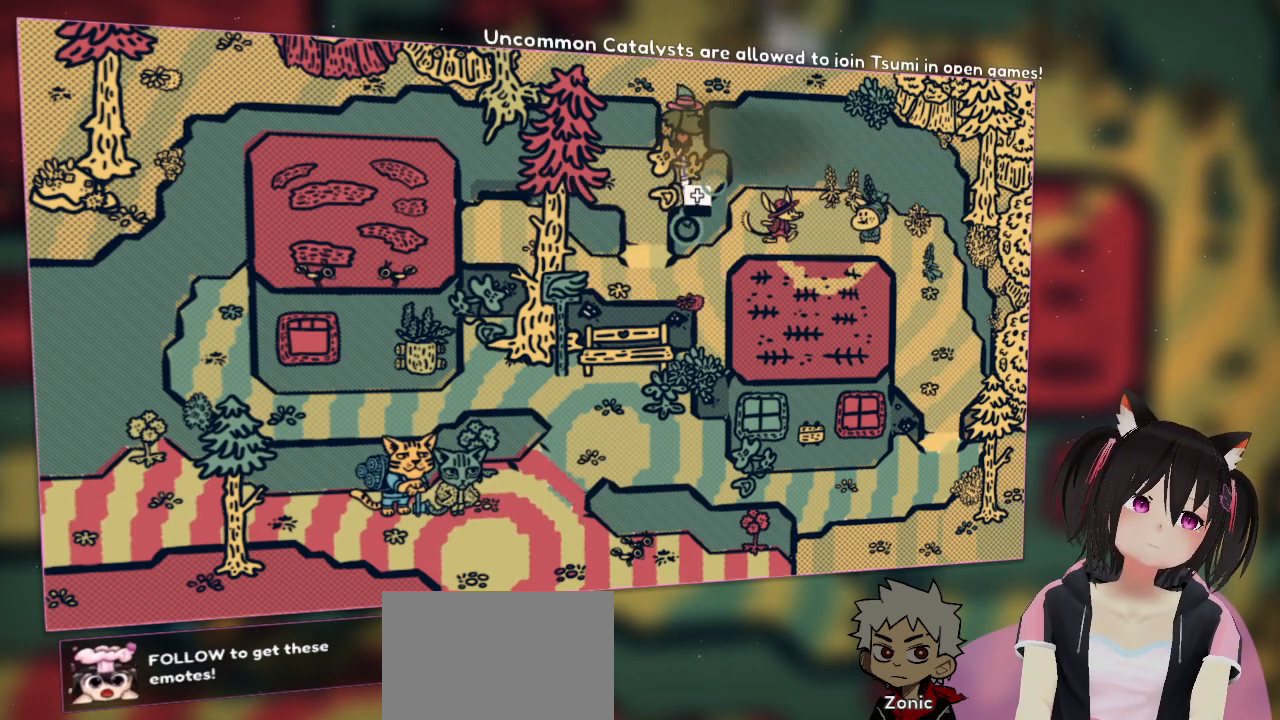
{"buttons": [], "left_stick": "center", "right_stick": "center", "events": [[33, "right_stick", "center"], [167, "right_stick", "up"], [233, "right_stick", "up-left"], [433, "right_stick", "center"]]}
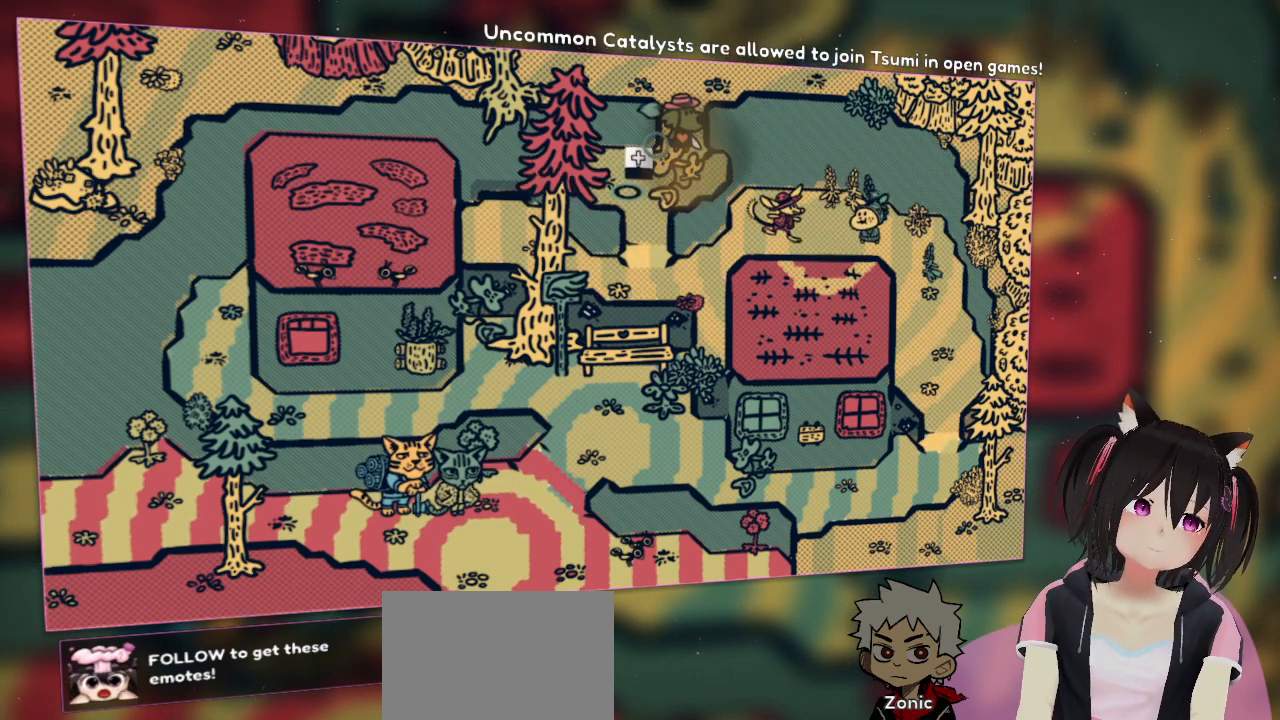
{"buttons": ["R2"], "left_stick": "center", "right_stick": "center", "events": [[317, "right_stick", "right"], [417, "R2", "down"], [417, "right_stick", "center"]]}
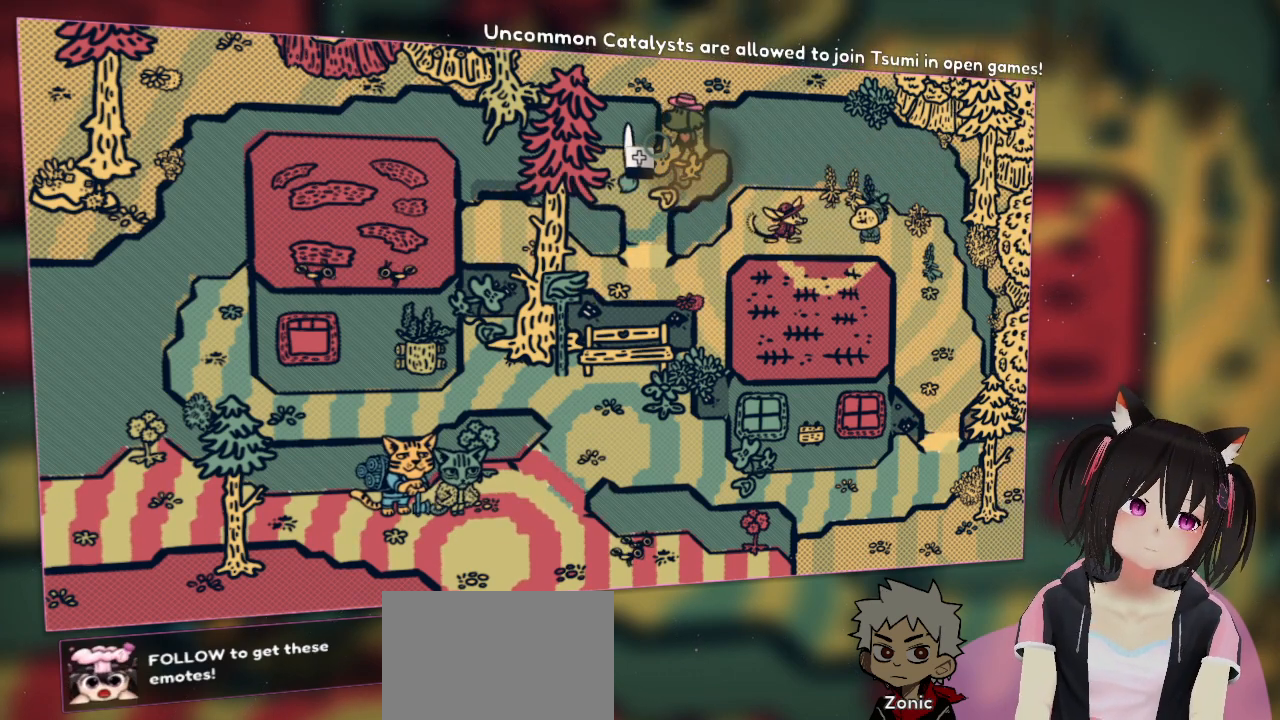
{"buttons": ["R2"], "left_stick": "center", "right_stick": "center", "events": []}
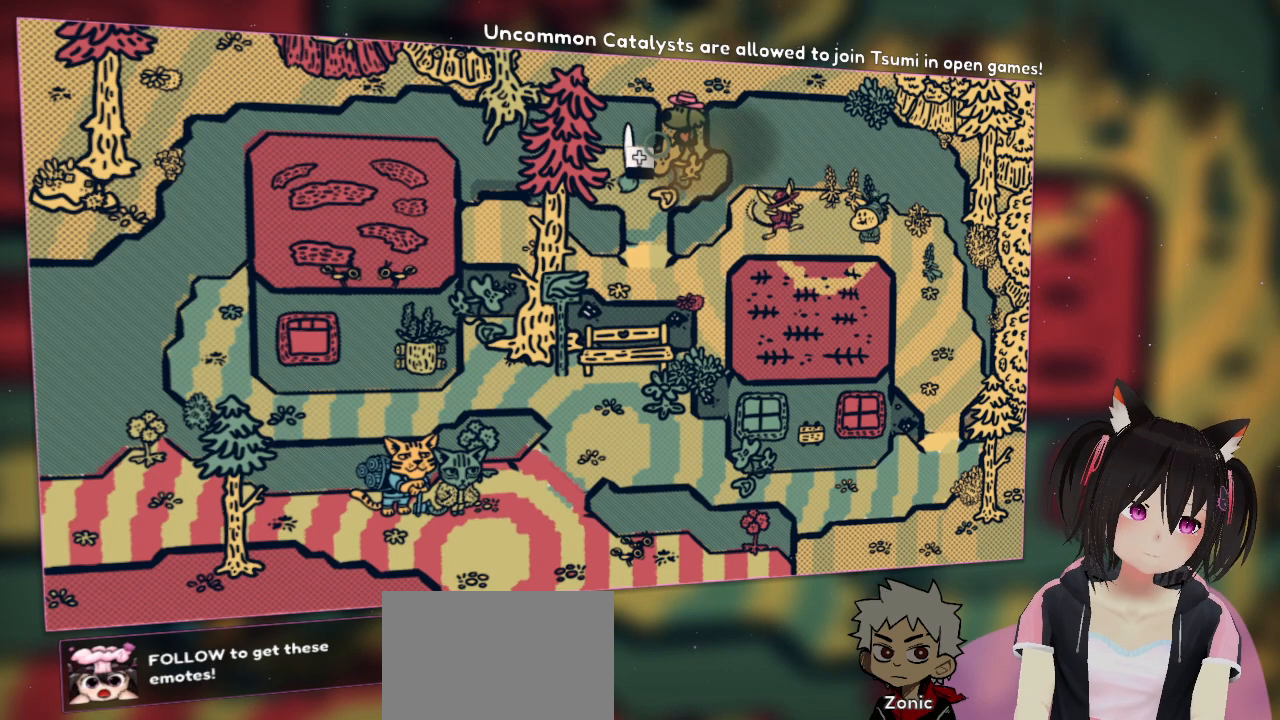
{"buttons": ["R2"], "left_stick": "center", "right_stick": "center", "events": []}
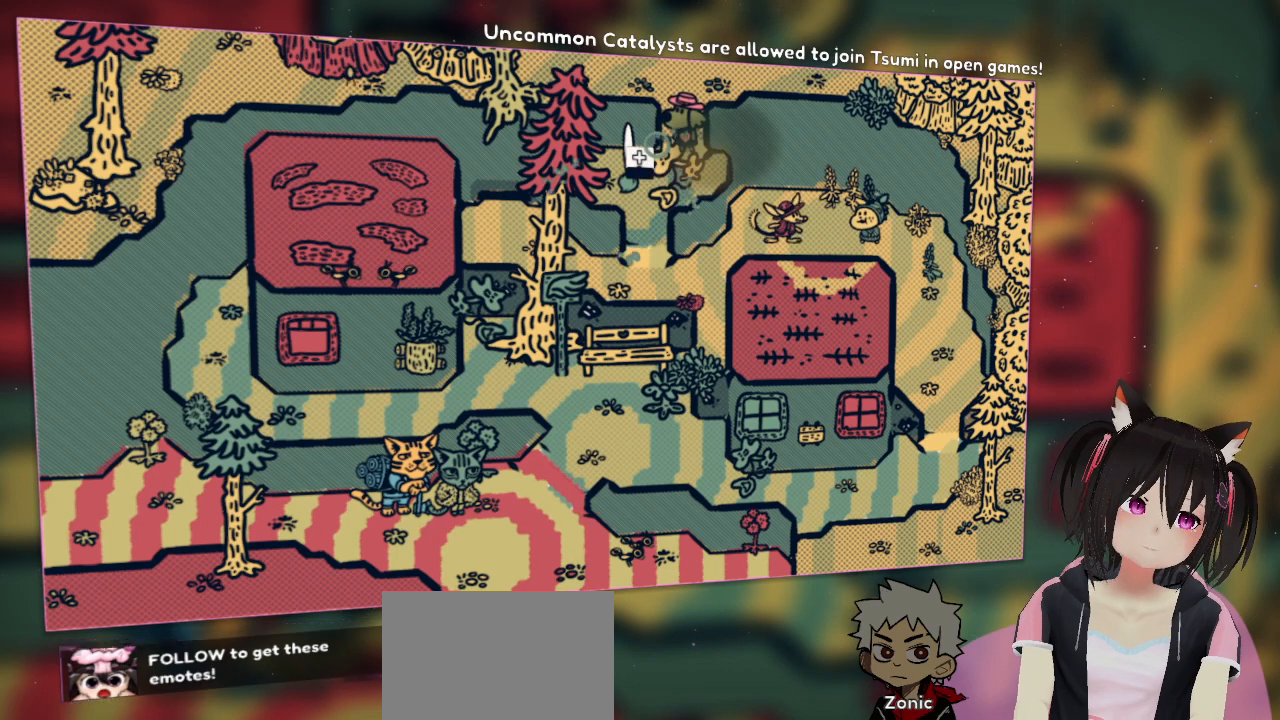
{"buttons": ["R2"], "left_stick": "center", "right_stick": "center", "events": []}
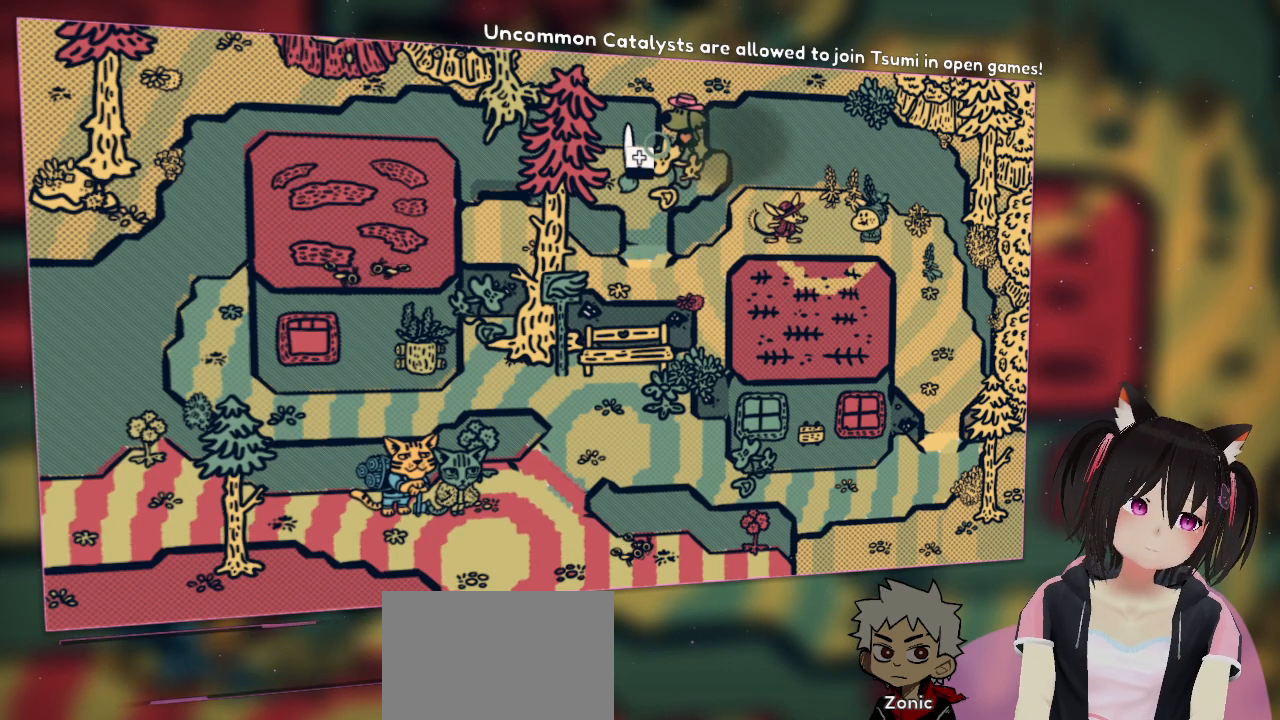
{"buttons": ["R2"], "left_stick": "center", "right_stick": "center", "events": []}
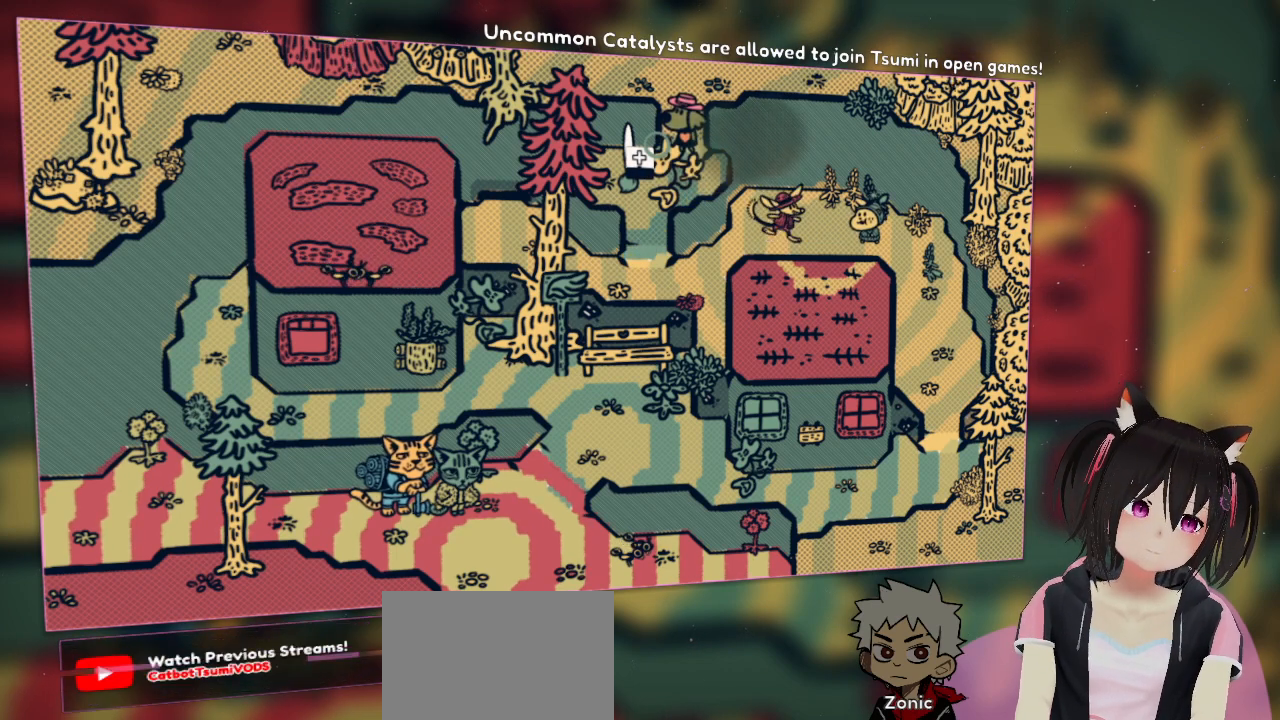
{"buttons": ["R2"], "left_stick": "center", "right_stick": "center", "events": []}
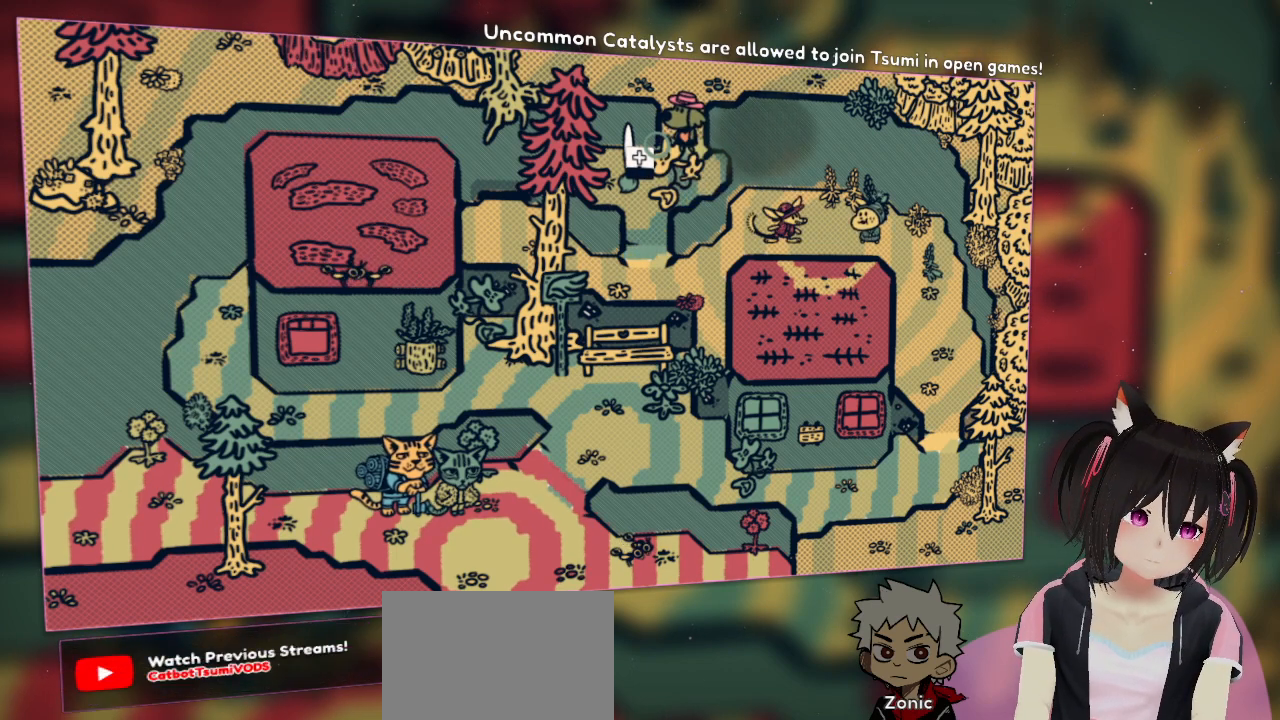
{"buttons": [], "left_stick": "center", "right_stick": "center", "events": [[333, "R2", "up"]]}
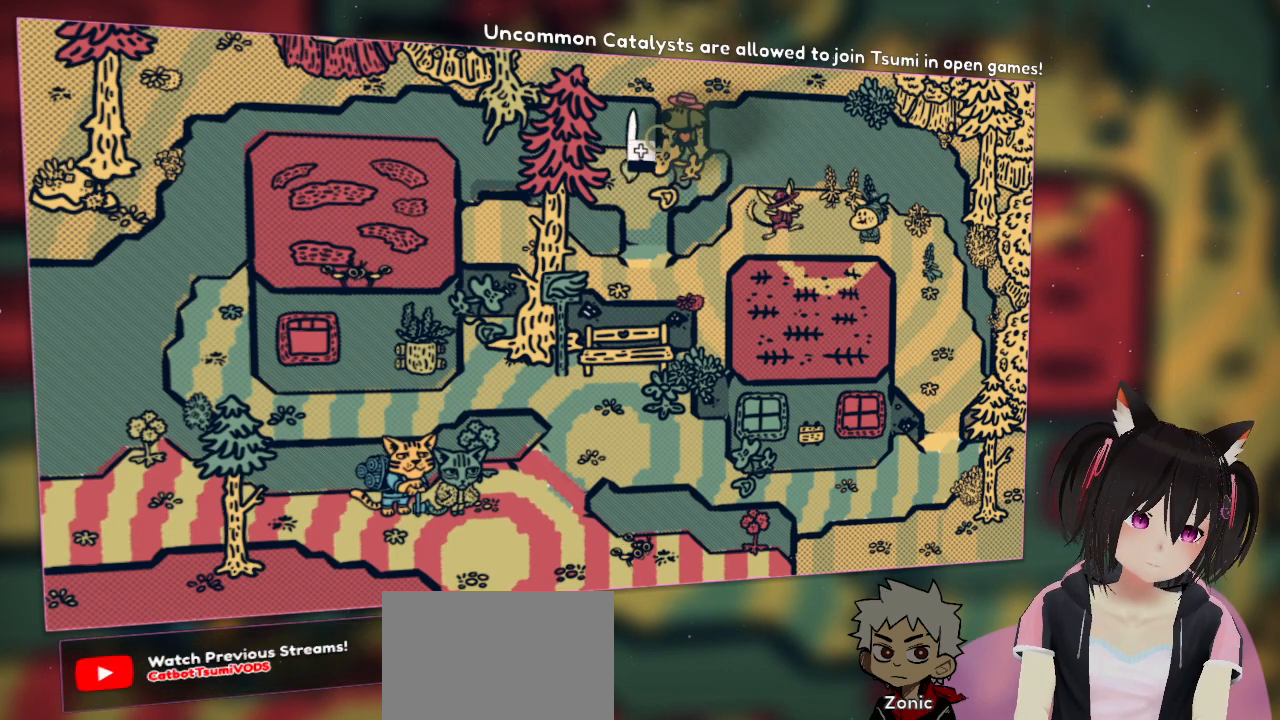
{"buttons": [], "left_stick": "center", "right_stick": "center", "events": [[17, "right_stick", "up"], [250, "right_stick", "center"]]}
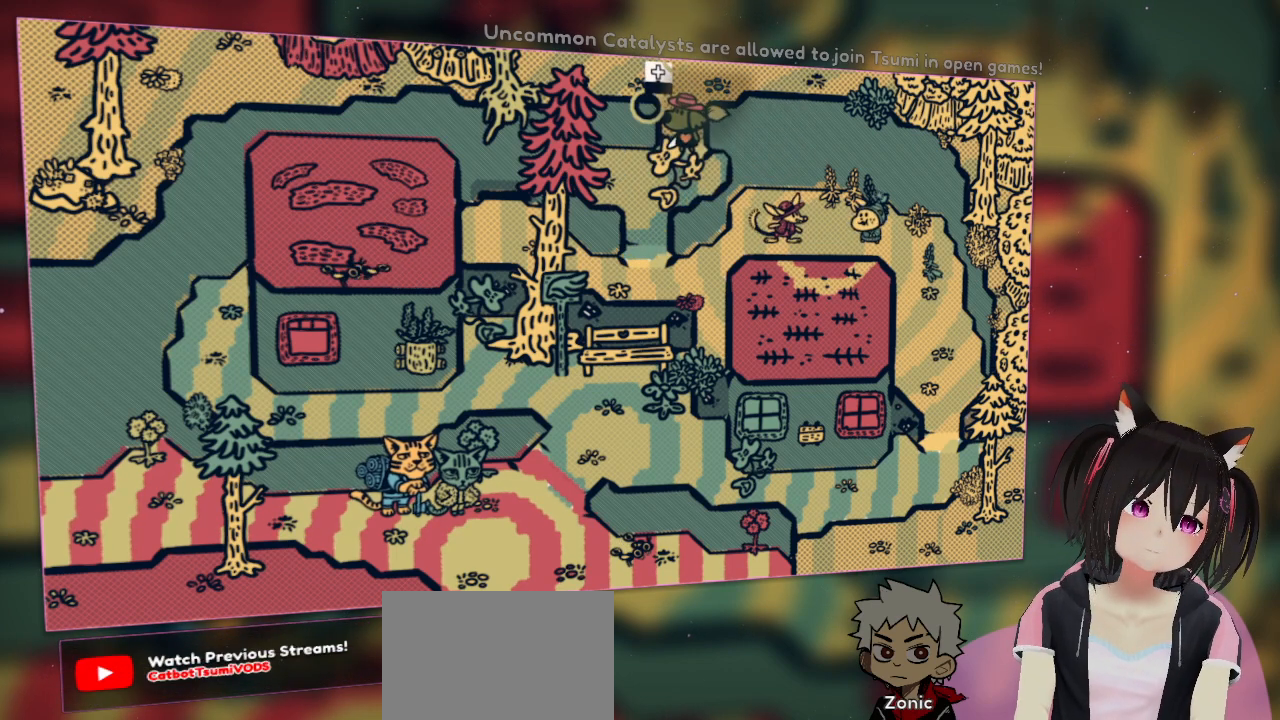
{"buttons": [], "left_stick": "center", "right_stick": "down", "events": [[133, "right_stick", "down"]]}
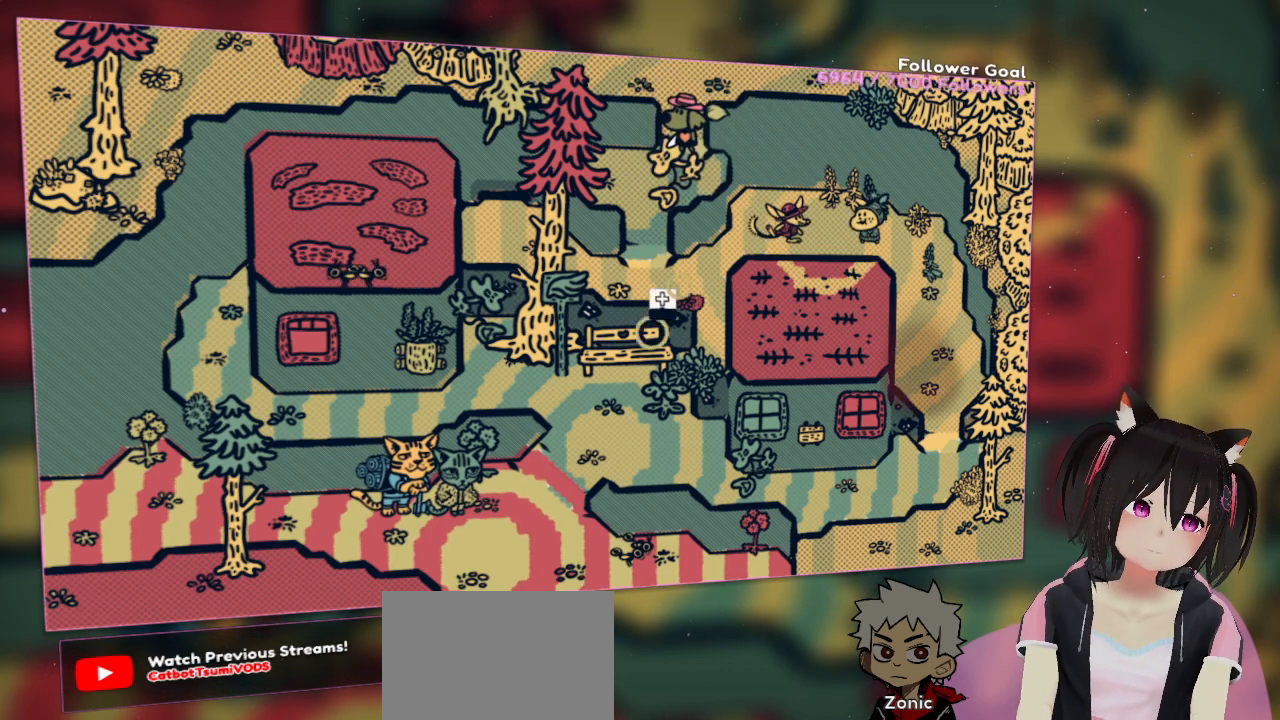
{"buttons": [], "left_stick": "center", "right_stick": "center", "events": [[400, "right_stick", "center"]]}
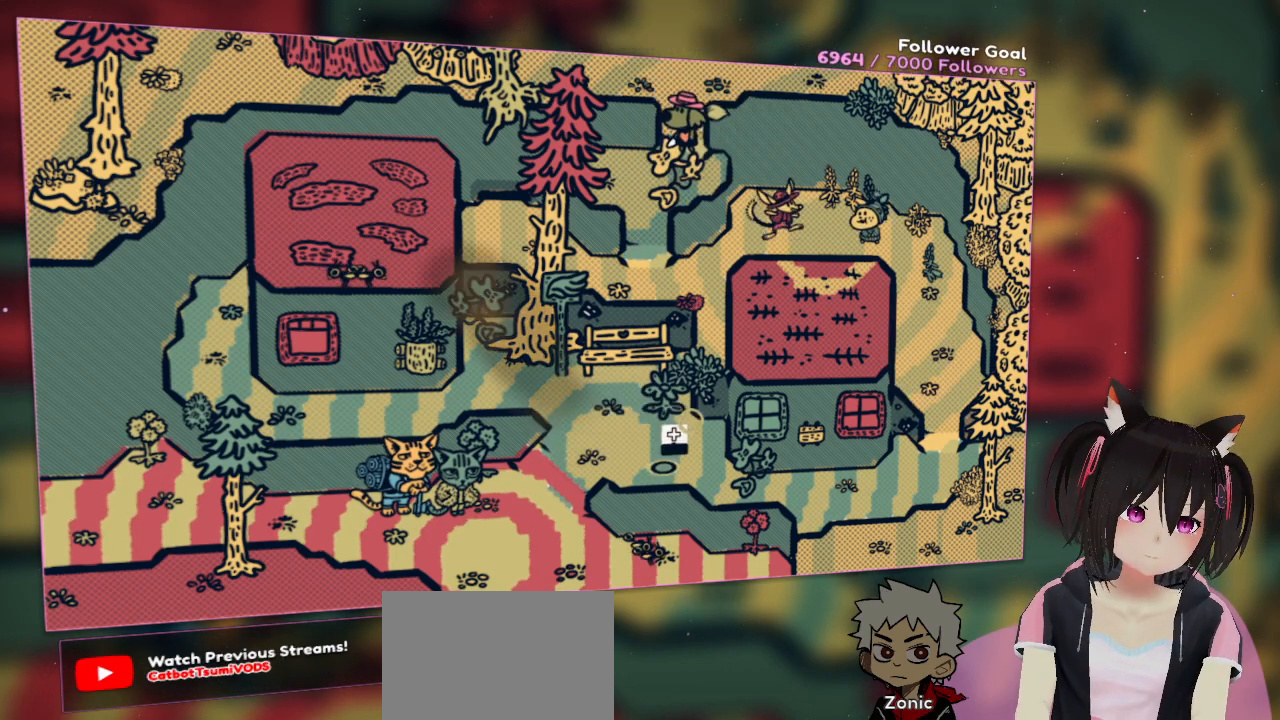
{"buttons": [], "left_stick": "center", "right_stick": "up-left", "events": [[200, "right_stick", "up-left"]]}
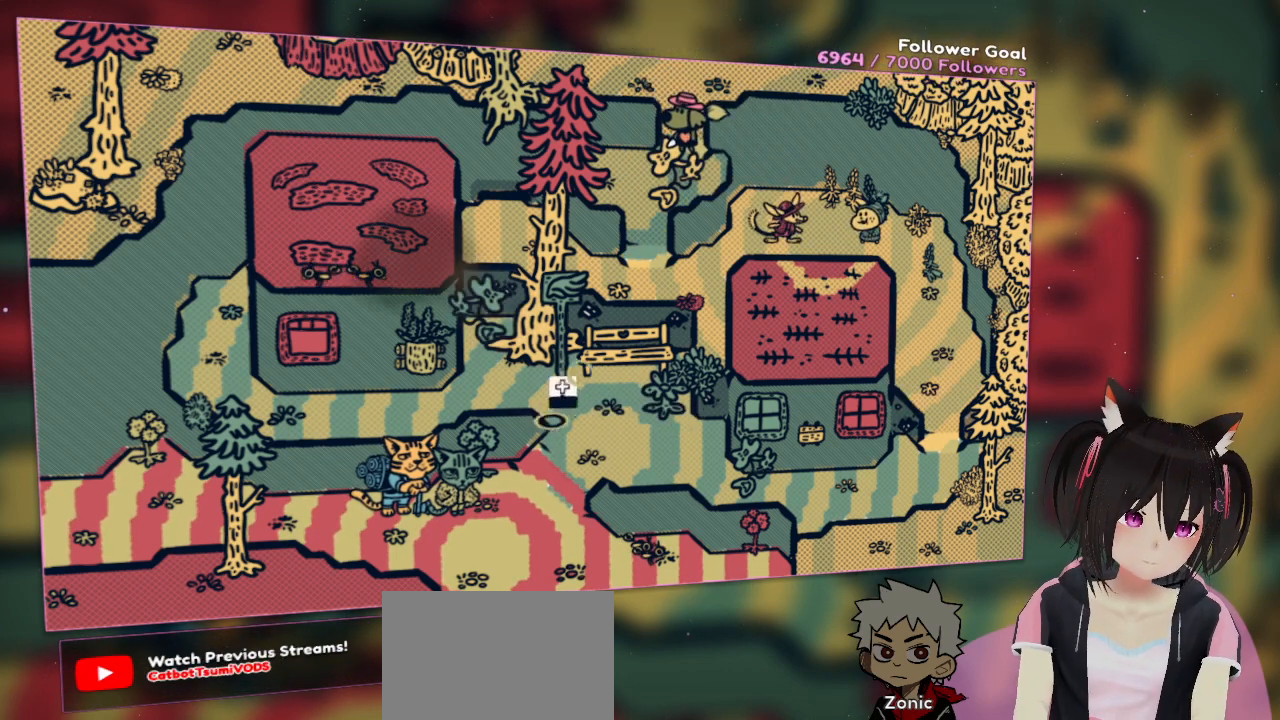
{"buttons": [], "left_stick": "center", "right_stick": "center", "events": [[300, "right_stick", "center"]]}
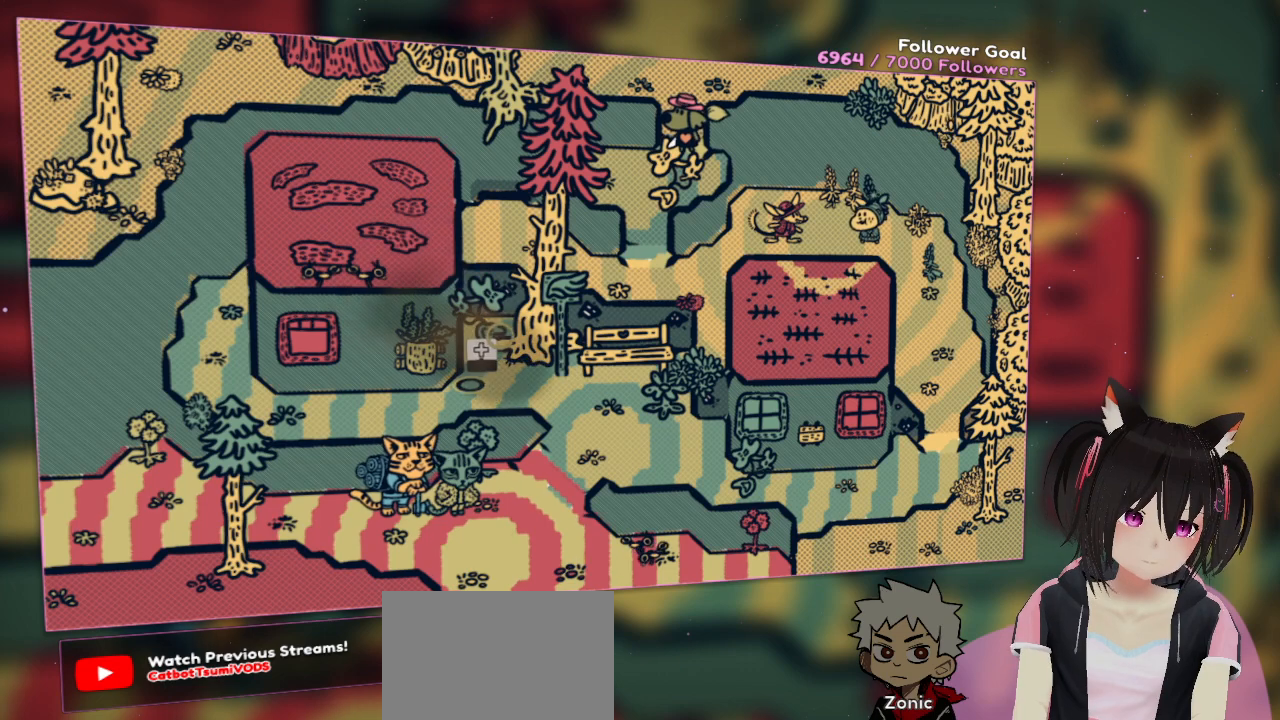
{"buttons": [], "left_stick": "center", "right_stick": "center", "events": [[33, "right_stick", "left"], [200, "right_stick", "up-left"], [300, "right_stick", "center"]]}
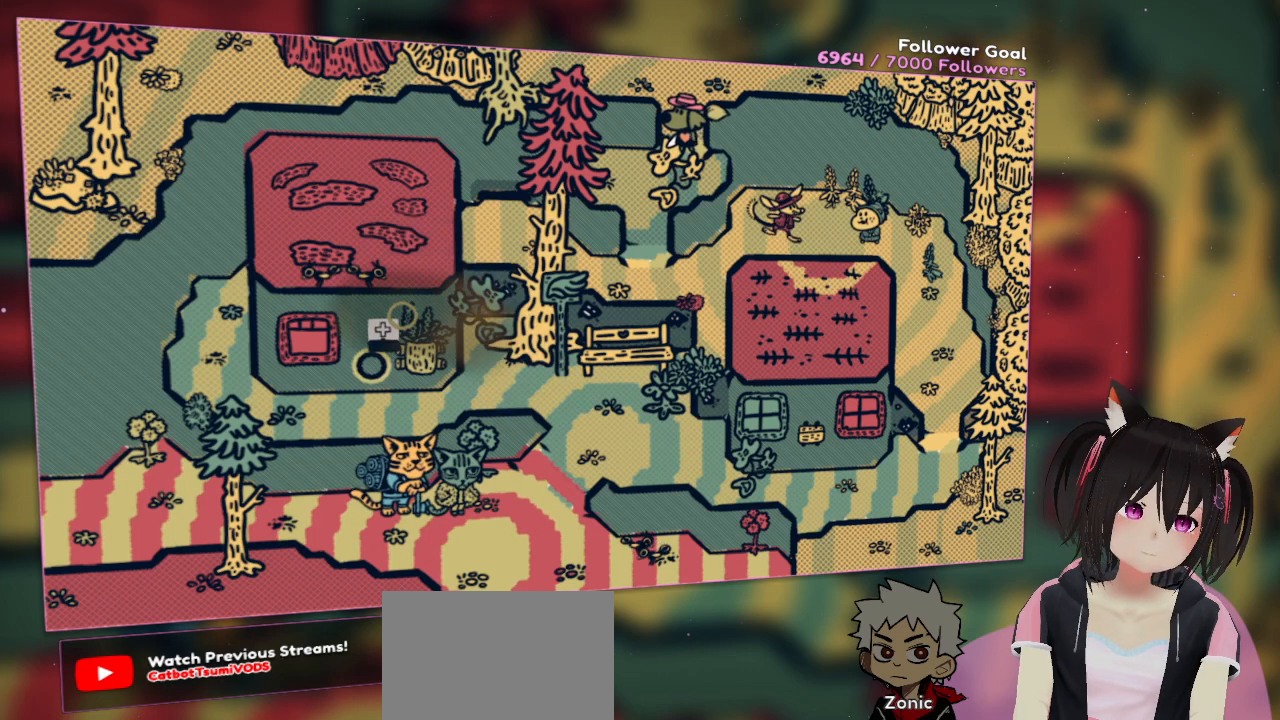
{"buttons": [], "left_stick": "center", "right_stick": "center", "events": [[33, "right_stick", "up"], [233, "right_stick", "center"]]}
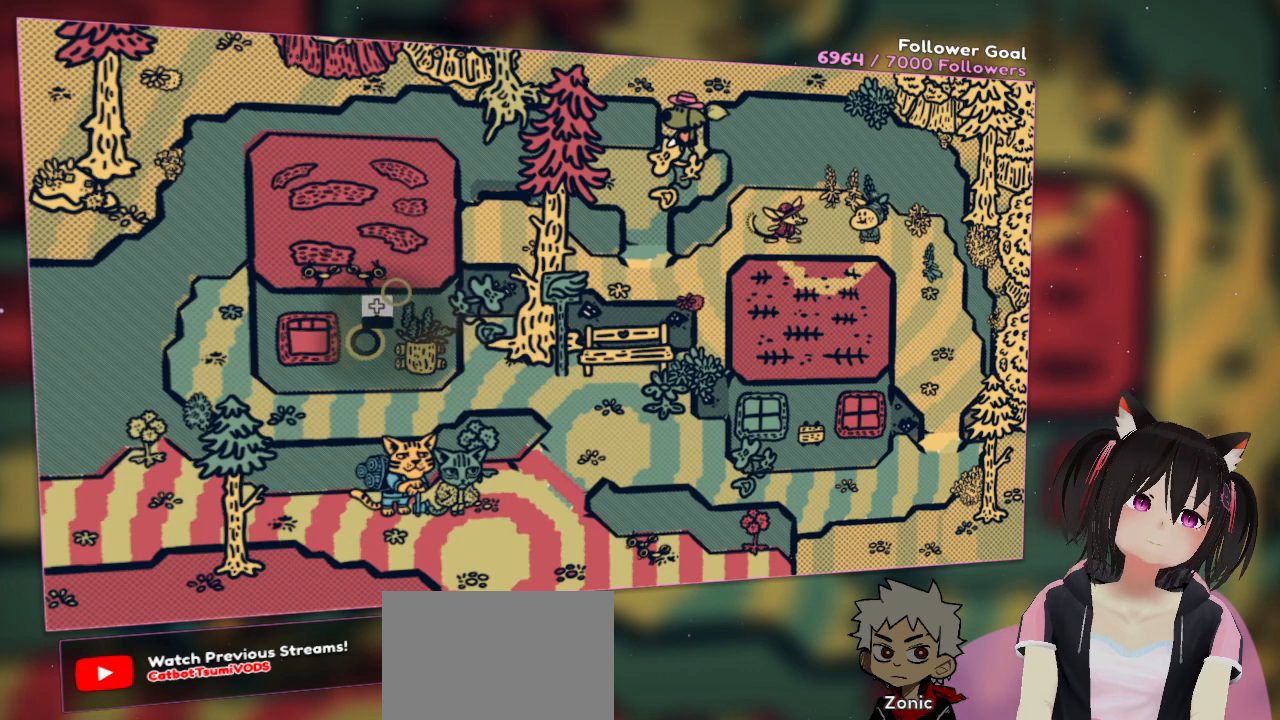
{"buttons": [], "left_stick": "center", "right_stick": "center", "events": []}
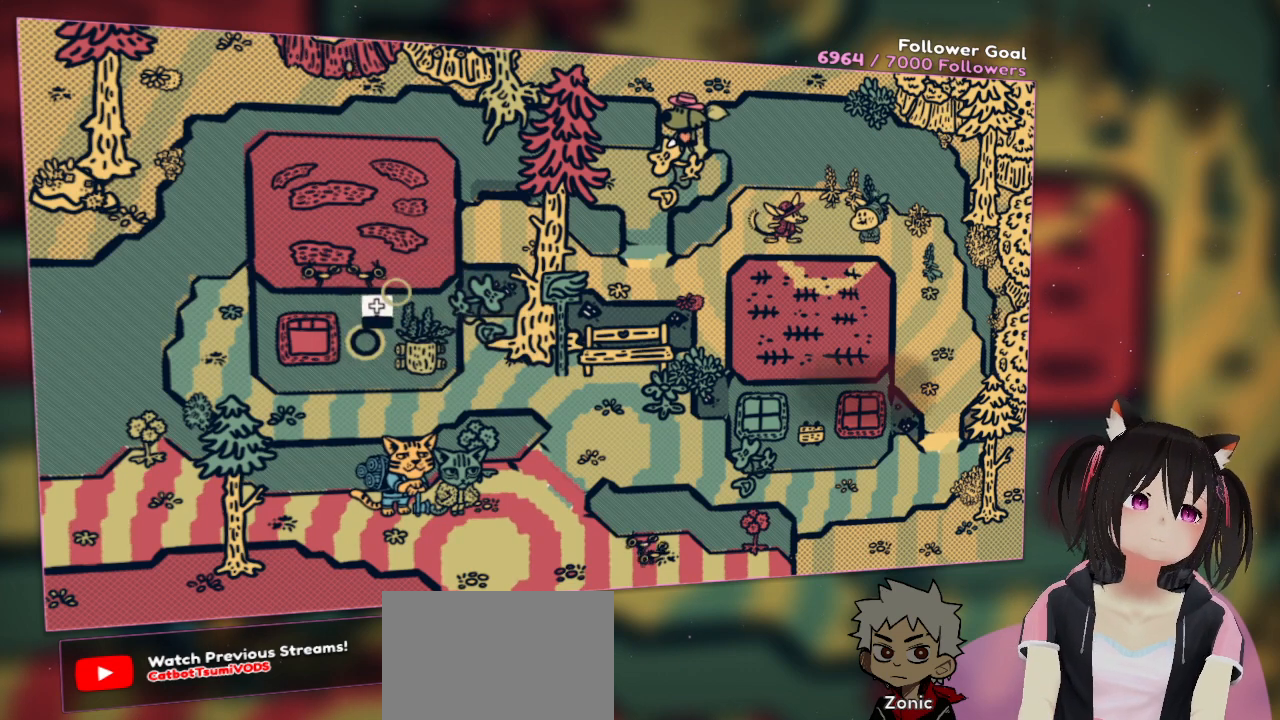
{"buttons": [], "left_stick": "center", "right_stick": "center", "events": []}
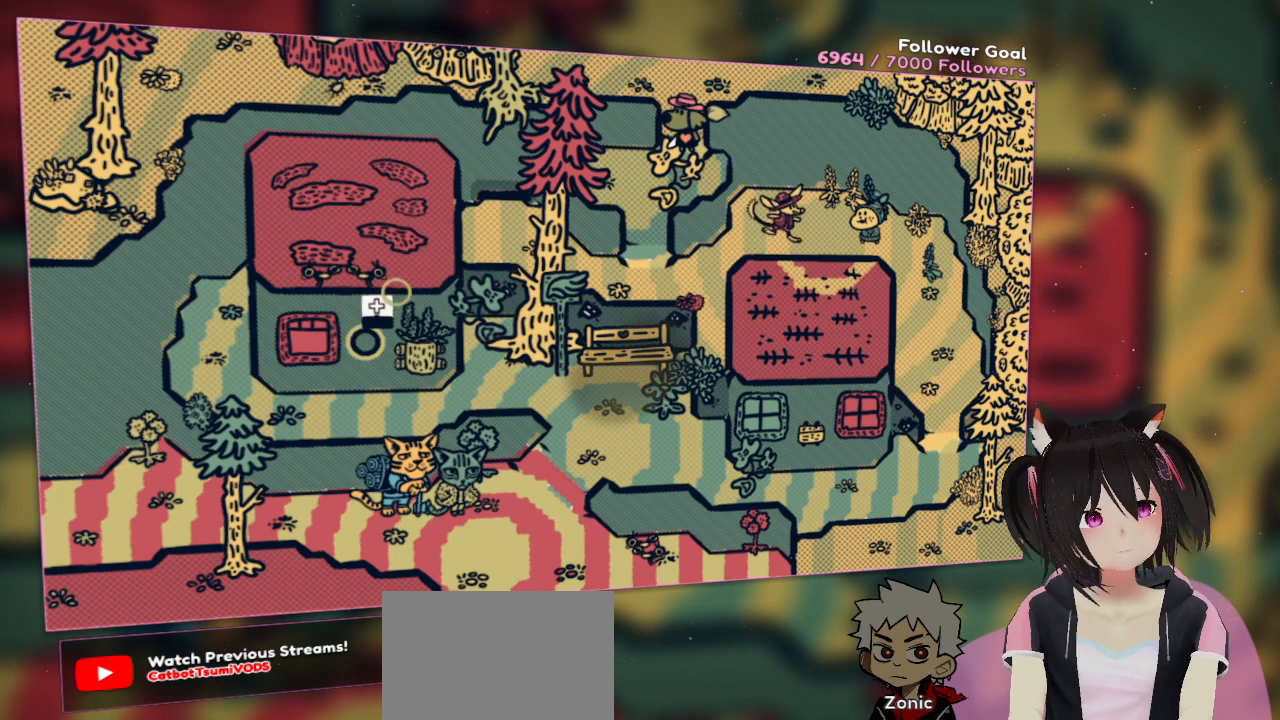
{"buttons": ["R2"], "left_stick": "center", "right_stick": "center", "events": [[233, "R2", "down"]]}
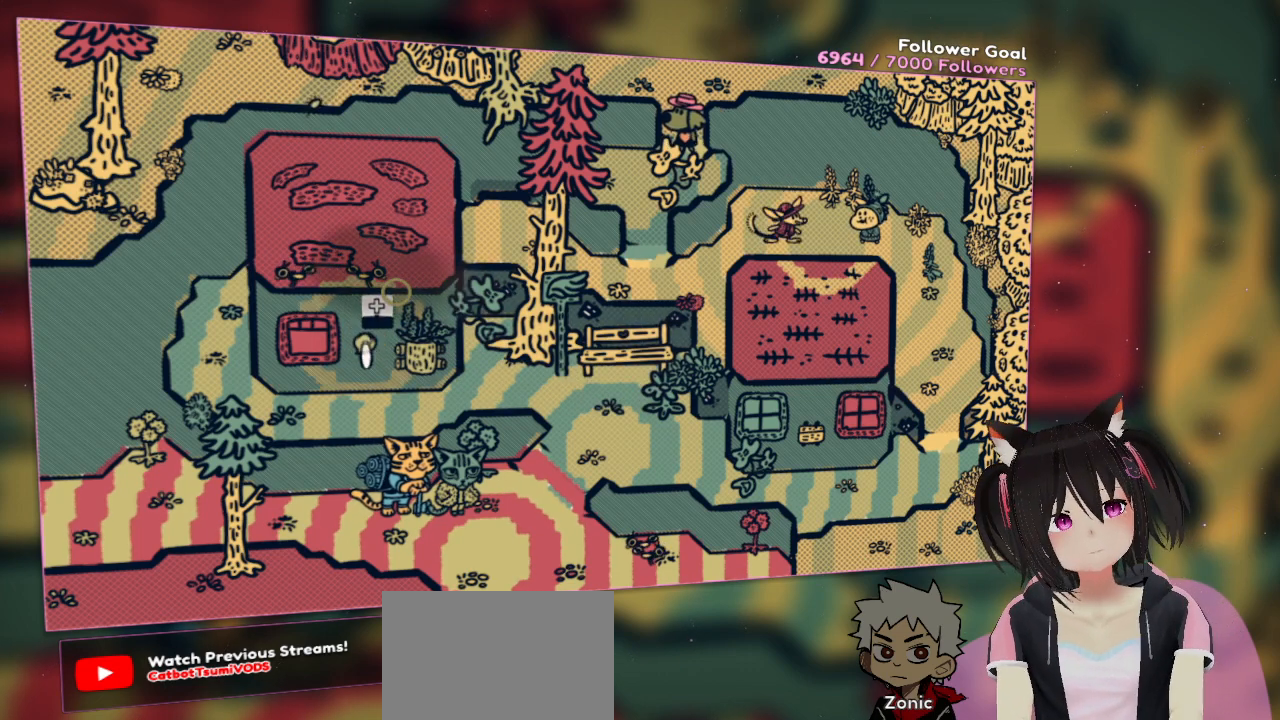
{"buttons": ["R2"], "left_stick": "center", "right_stick": "center", "events": []}
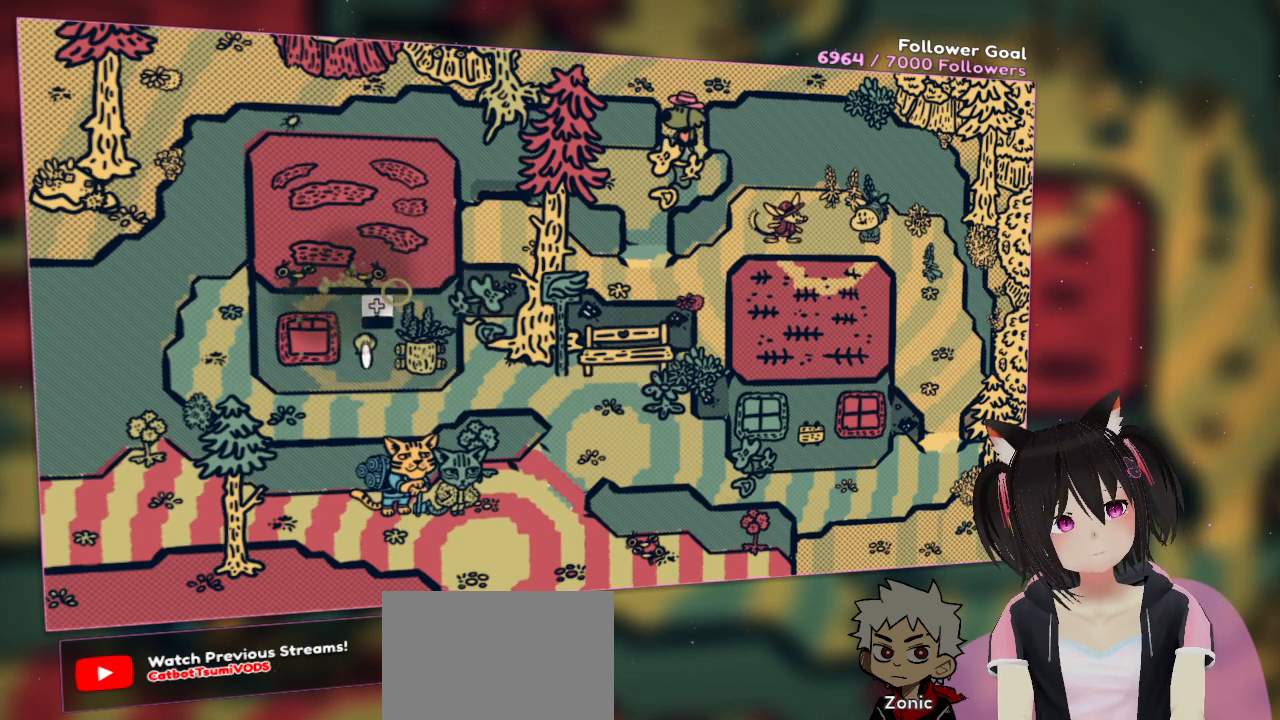
{"buttons": ["R2"], "left_stick": "center", "right_stick": "center", "events": []}
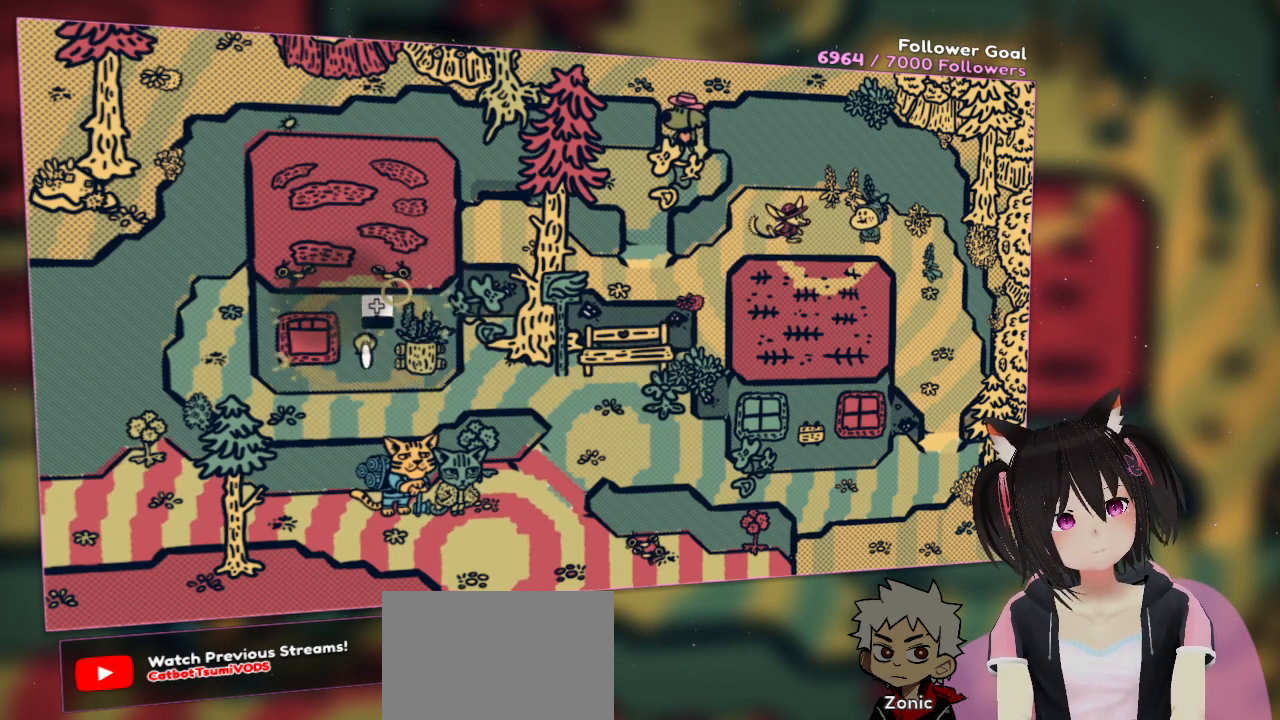
{"buttons": ["R2"], "left_stick": "center", "right_stick": "center", "events": []}